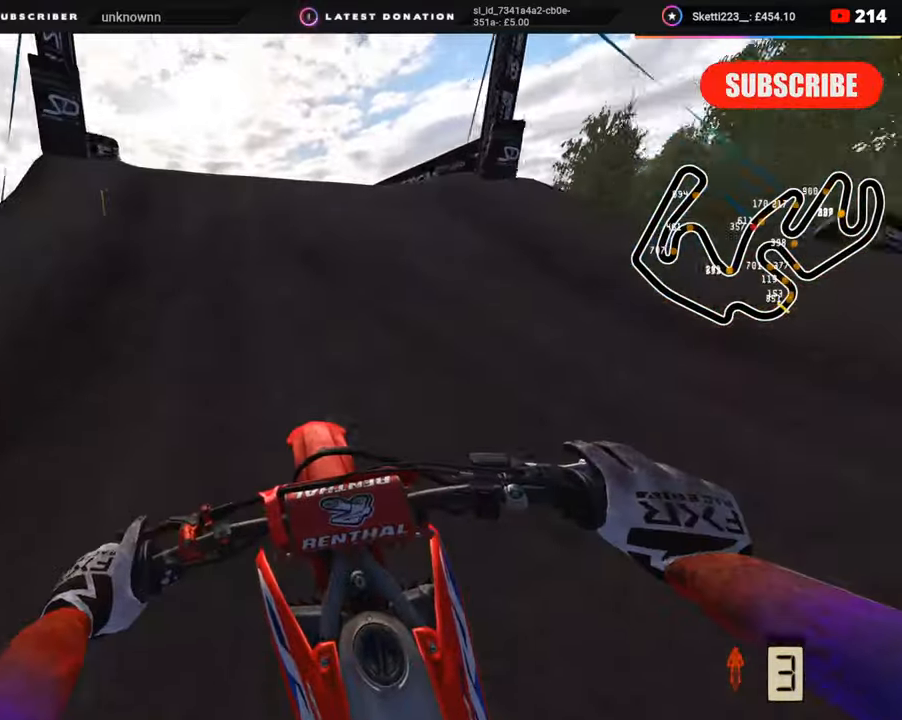
Gameplay with a controller (PlayStation layout); each line is a JSON object with the inputs held at the frame after it. "events" lists button and stick changes between this image and that frame as [ms after this image, input, new state], when the widget could be followed in between. Not read: L1.
{"buttons": [], "left_stick": "center", "right_stick": "down", "events": [[83, "R2", "up"], [133, "left_stick", "down-left"], [250, "R3", "down"], [250, "right_stick", "center"], [317, "R2", "down"], [400, "R2", "up"], [417, "right_stick", "down"], [433, "R3", "up"], [483, "left_stick", "center"]]}
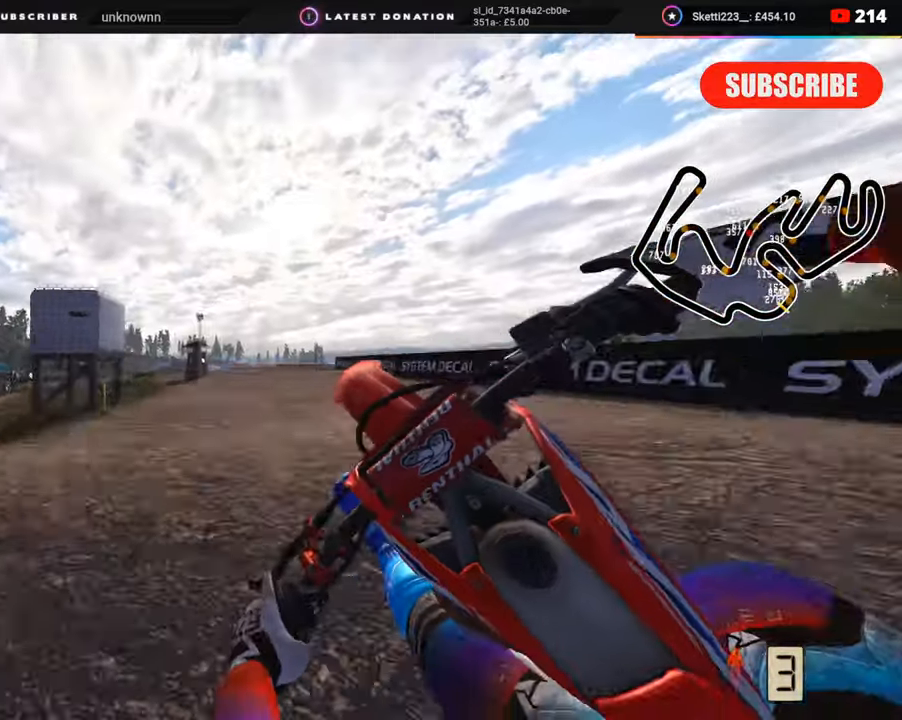
{"buttons": ["TOUCHPAD"], "left_stick": "center", "right_stick": "down", "events": [[100, "right_stick", "down-right"], [117, "TOUCHPAD", "down"], [483, "right_stick", "down"]]}
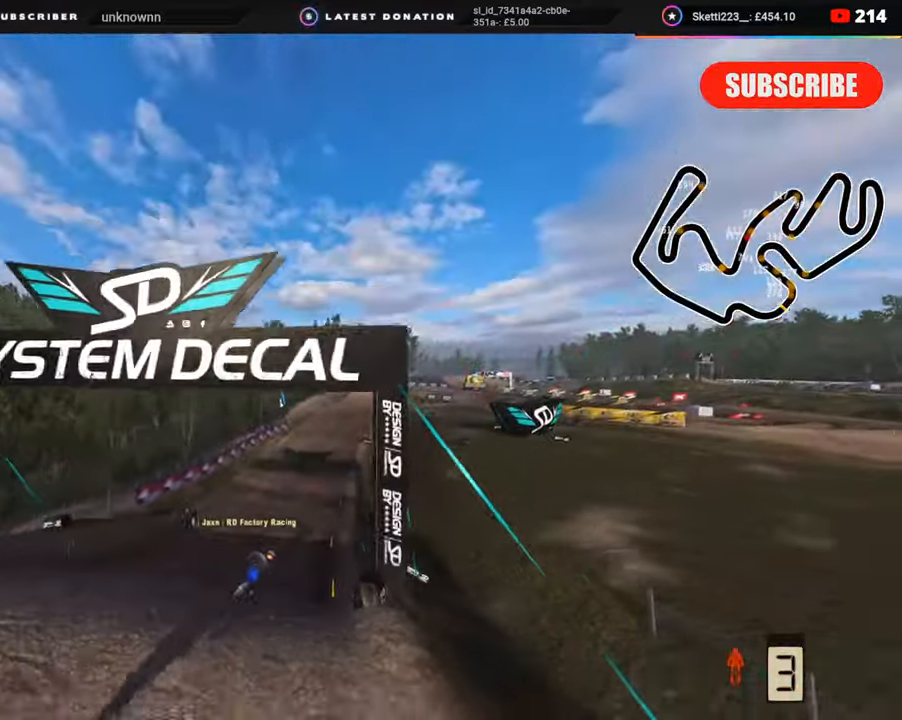
{"buttons": ["R2"], "left_stick": "center", "right_stick": "down-left", "events": [[67, "TOUCHPAD", "up"], [100, "R2", "down"], [200, "right_stick", "down-left"]]}
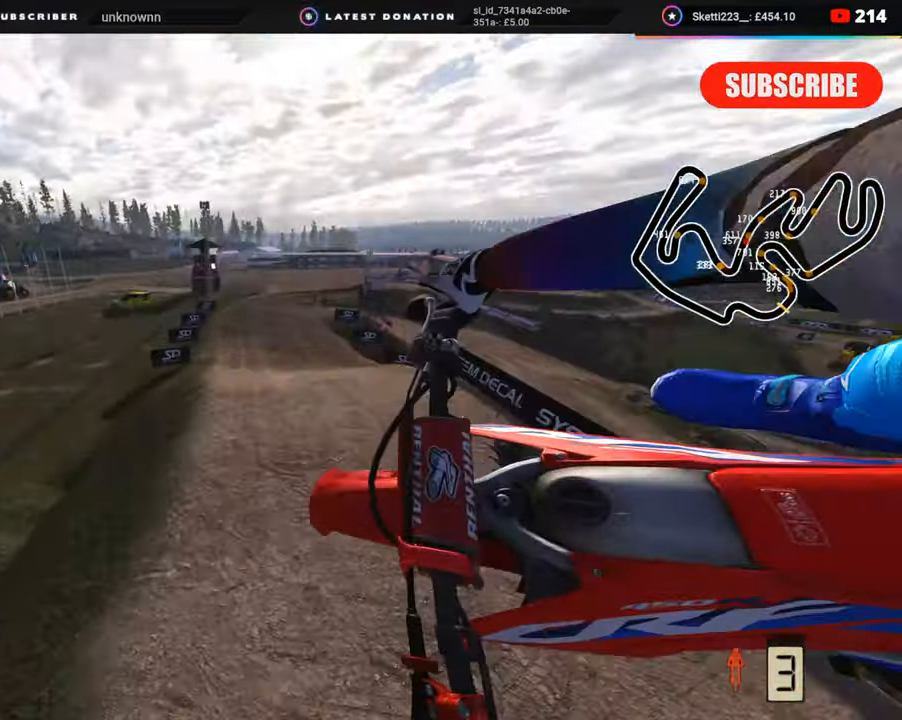
{"buttons": ["SQUARE"], "left_stick": "center", "right_stick": "center", "events": [[133, "R2", "up"], [317, "right_stick", "center"], [467, "SQUARE", "down"]]}
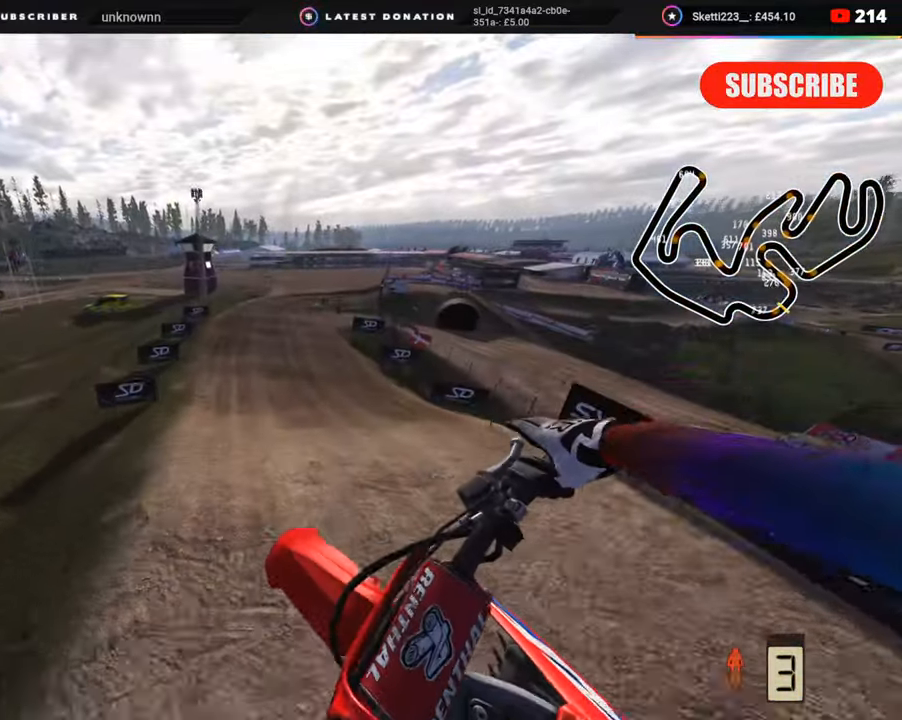
{"buttons": ["R2", "R3"], "left_stick": "down-left", "right_stick": "center", "events": [[100, "SQUARE", "up"], [117, "left_stick", "right"], [183, "left_stick", "center"], [367, "R2", "down"], [417, "left_stick", "down-left"], [450, "R3", "down"]]}
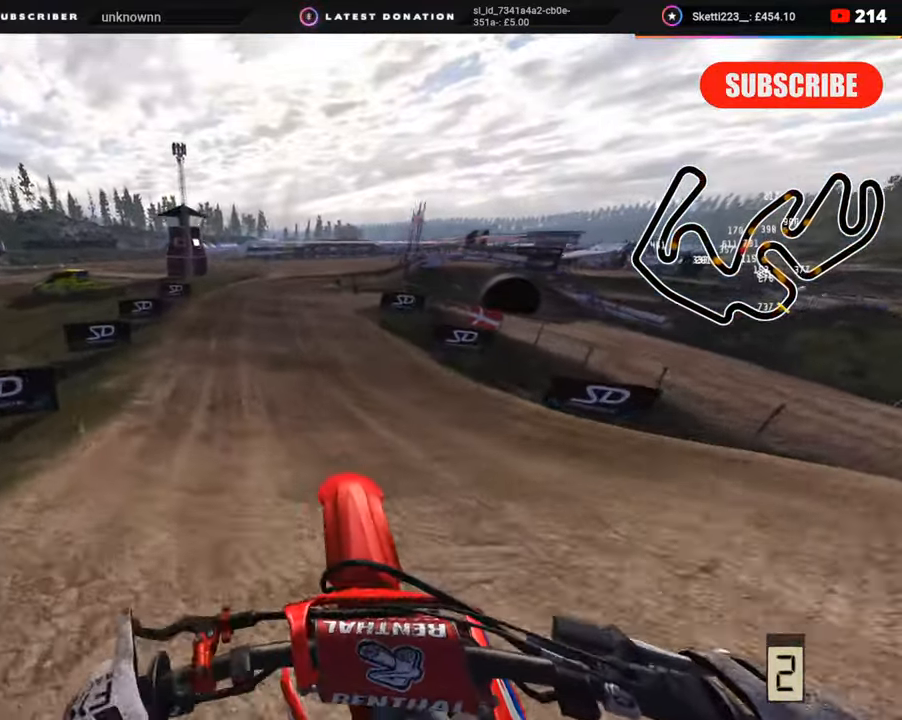
{"buttons": ["R2"], "left_stick": "up-right", "right_stick": "down-right", "events": [[17, "right_stick", "down"], [183, "left_stick", "center"], [267, "R3", "up"], [267, "right_stick", "down-right"], [283, "left_stick", "up-right"]]}
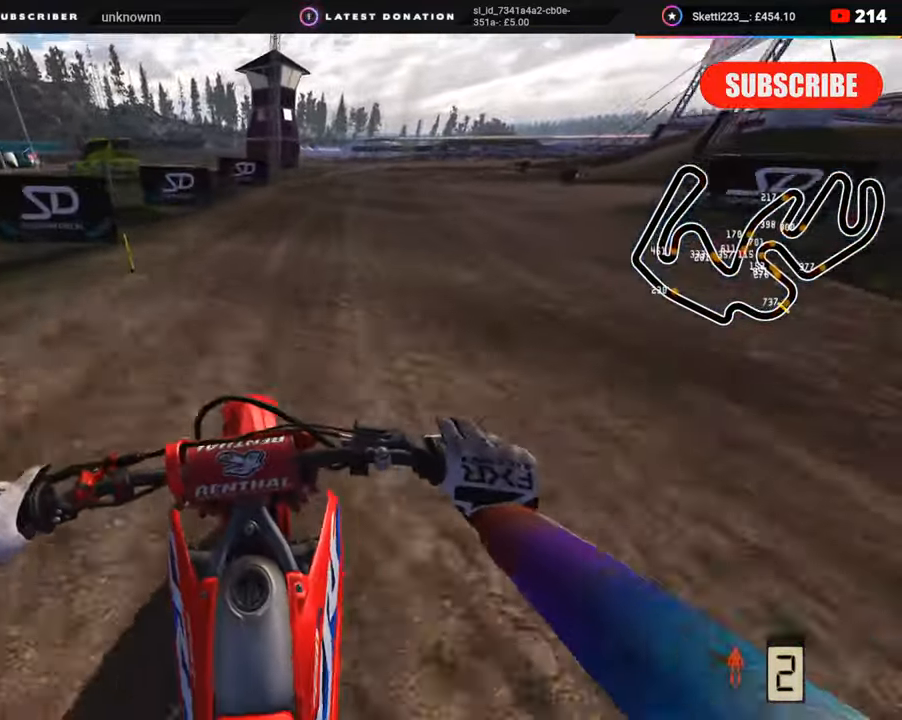
{"buttons": ["R2"], "left_stick": "up-right", "right_stick": "down", "events": [[217, "right_stick", "down"], [233, "R2", "up"], [367, "R2", "down"]]}
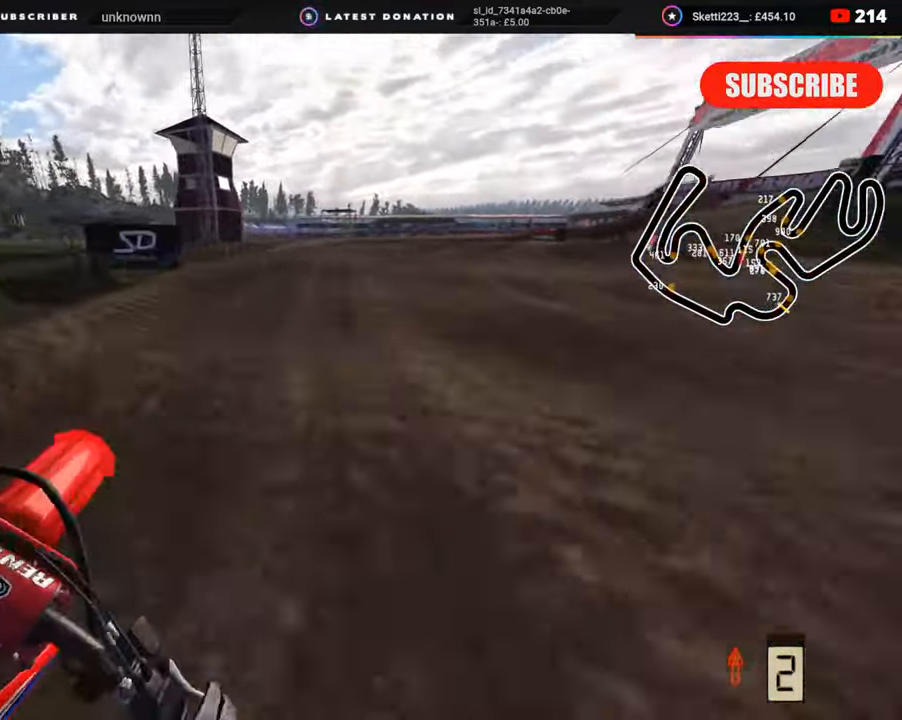
{"buttons": ["R2"], "left_stick": "up-right", "right_stick": "down-left", "events": [[67, "R2", "up"], [183, "R2", "down"], [317, "R2", "up"], [450, "right_stick", "down-left"], [500, "R2", "down"]]}
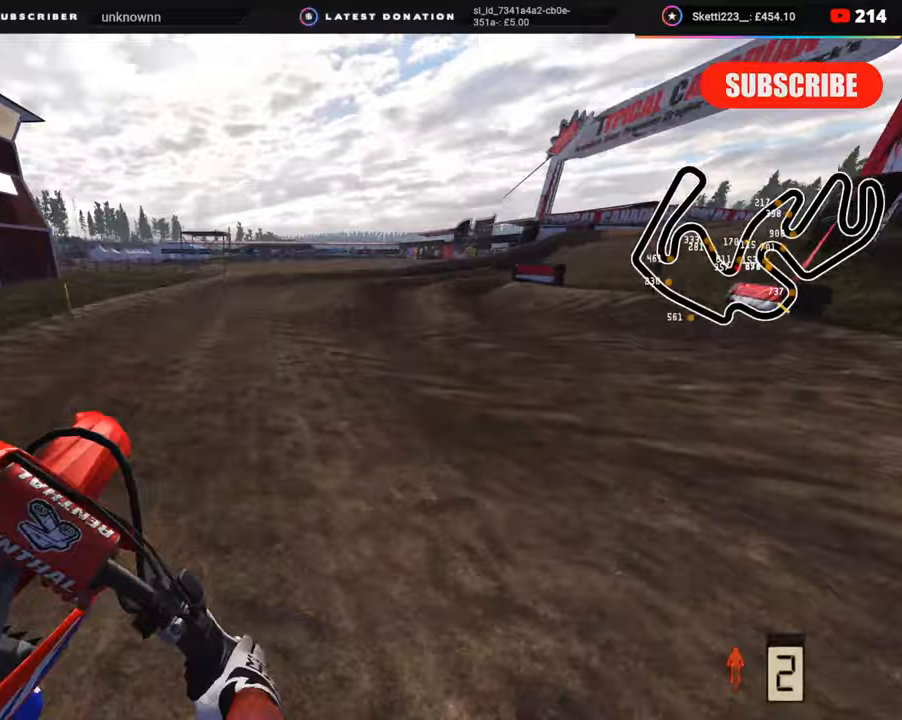
{"buttons": ["L2", "R3"], "left_stick": "up-right", "right_stick": "down-left", "events": [[117, "R2", "up"], [350, "L2", "down"], [367, "R2", "down"], [367, "R3", "down"], [467, "R2", "up"]]}
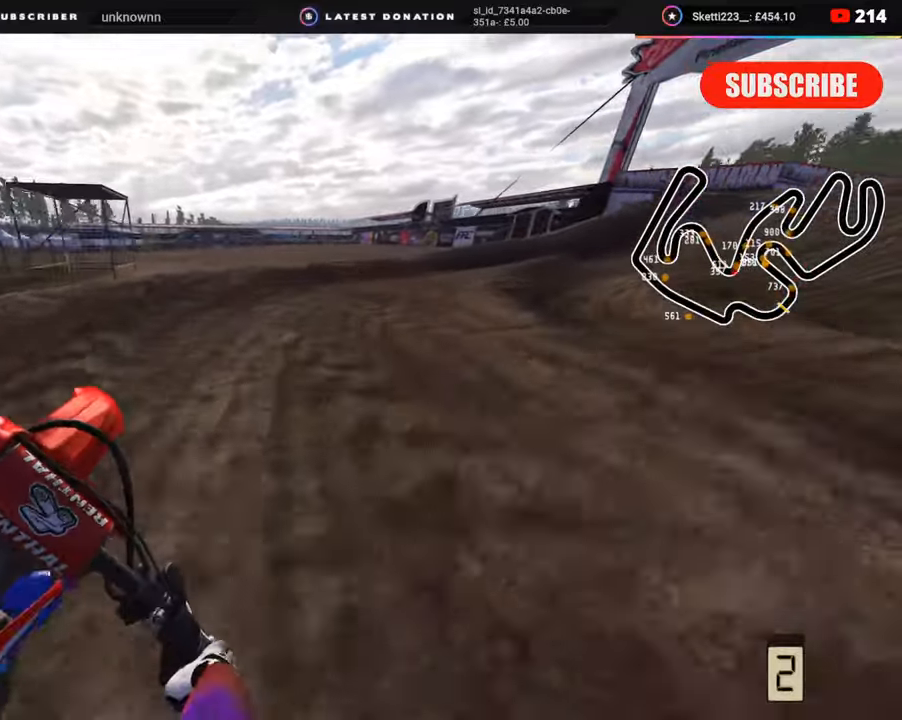
{"buttons": ["R2", "R3"], "left_stick": "up-right", "right_stick": "up-left", "events": [[17, "L2", "up"], [83, "right_stick", "left"], [100, "R2", "down"], [200, "R2", "up"], [233, "R2", "down"], [333, "right_stick", "up-left"]]}
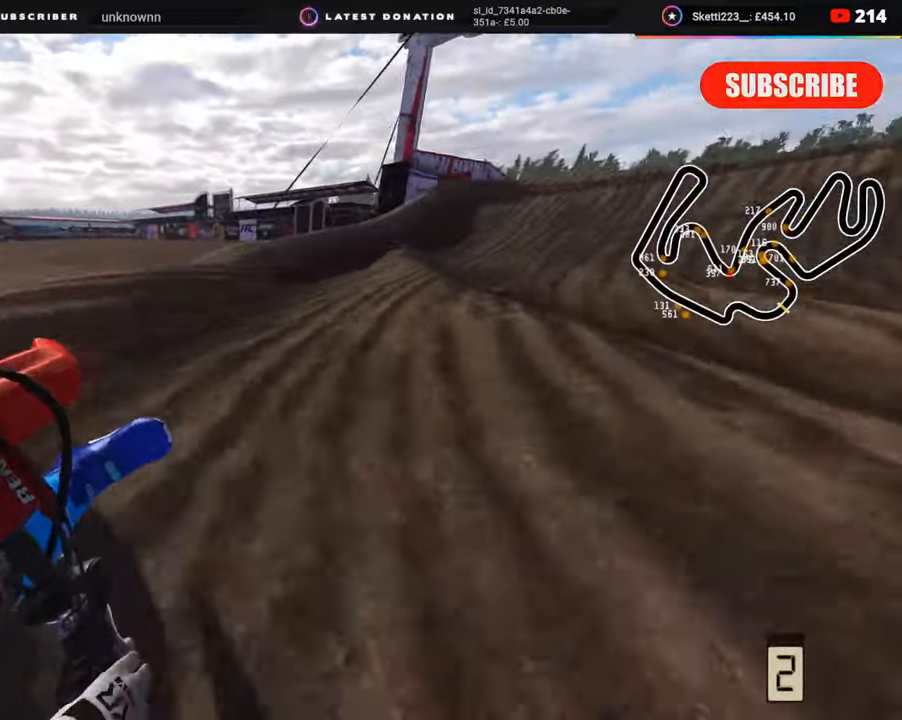
{"buttons": [], "left_stick": "up", "right_stick": "center", "events": [[317, "R3", "up"], [317, "right_stick", "center"], [333, "left_stick", "up"], [450, "R2", "up"]]}
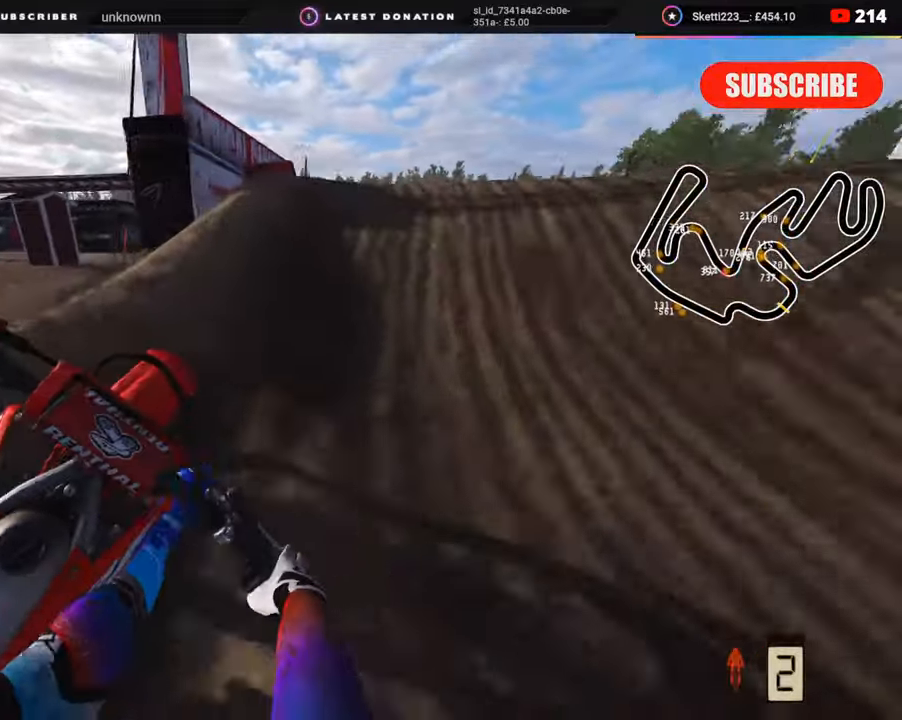
{"buttons": ["R3"], "left_stick": "up", "right_stick": "center", "events": [[50, "left_stick", "up-right"], [167, "R3", "down"], [350, "left_stick", "up"]]}
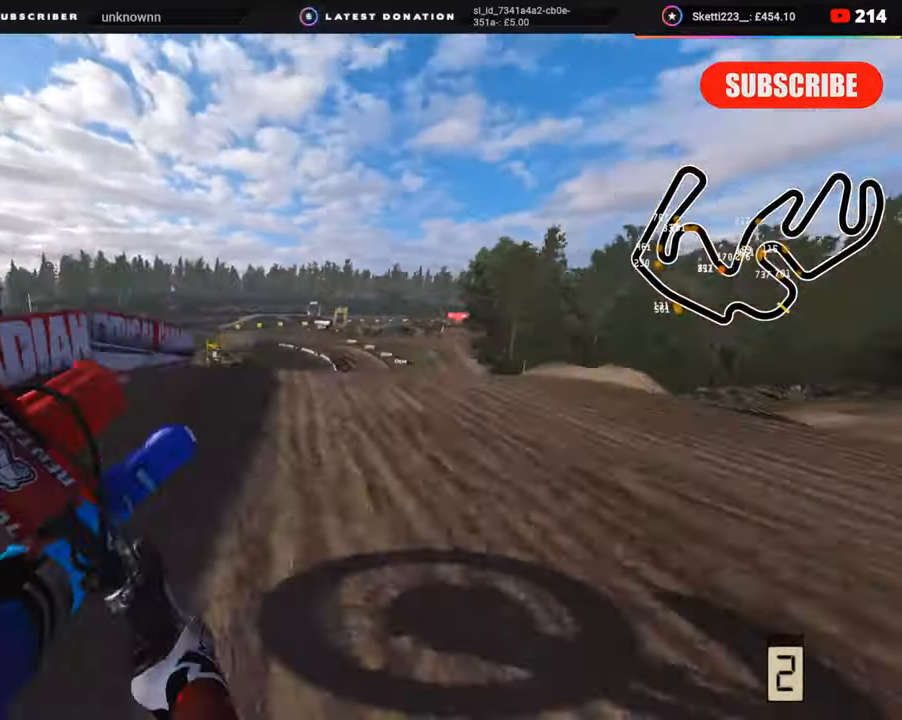
{"buttons": ["R2", "R3"], "left_stick": "up", "right_stick": "center", "events": [[33, "R2", "down"], [83, "R2", "up"], [183, "R2", "down"], [183, "TRIANGLE", "down"], [283, "TRIANGLE", "up"], [400, "R2", "up"], [483, "R2", "down"]]}
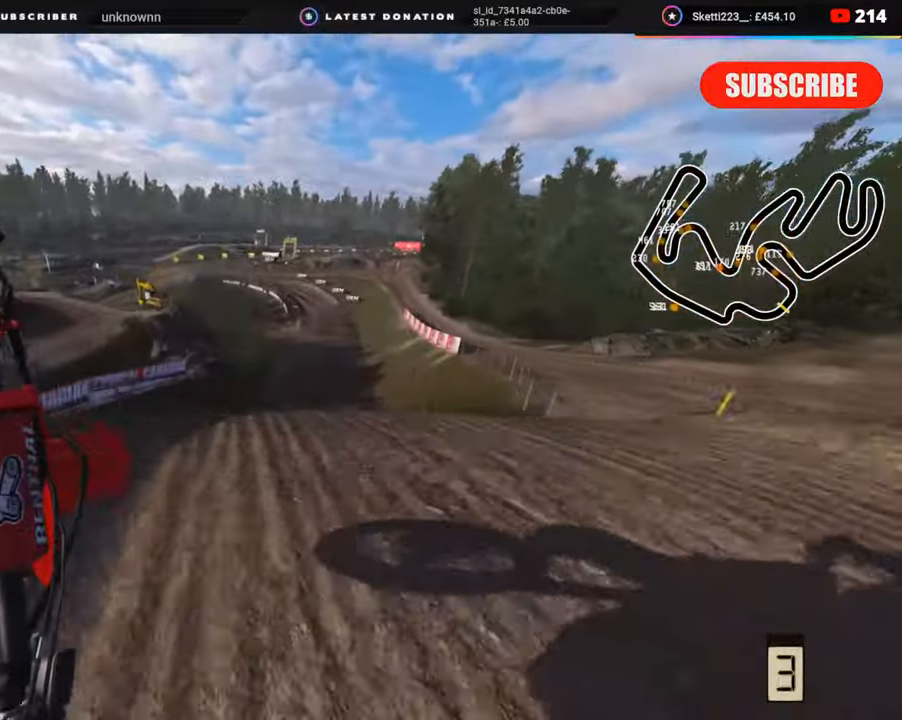
{"buttons": ["R2"], "left_stick": "up-right", "right_stick": "center", "events": [[150, "R2", "up"], [233, "right_stick", "down"], [417, "left_stick", "up-right"], [483, "R2", "down"], [483, "R3", "up"], [483, "right_stick", "center"]]}
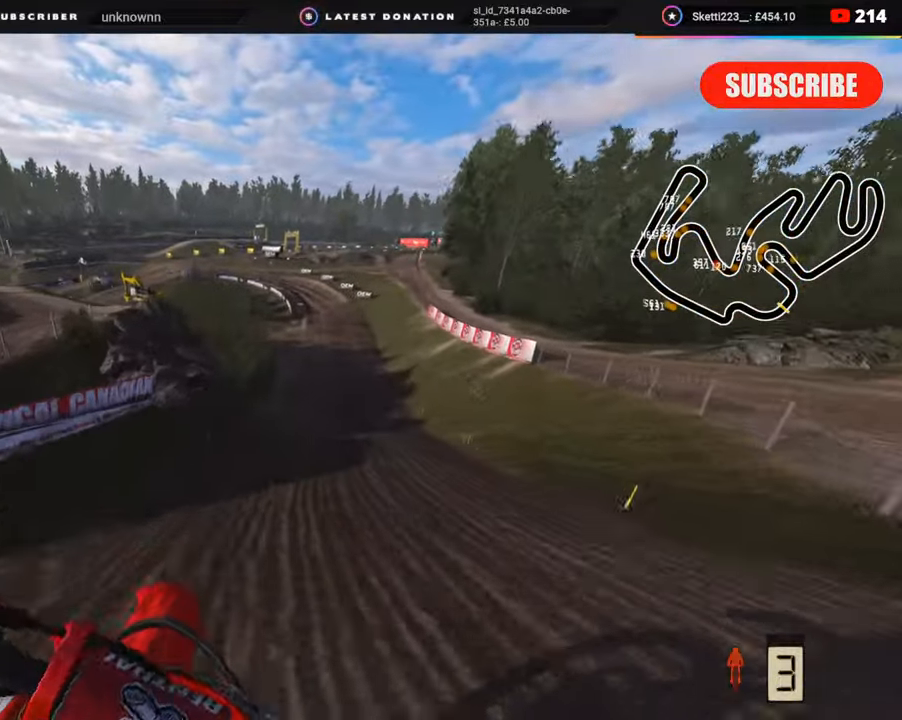
{"buttons": ["R2", "R3"], "left_stick": "up", "right_stick": "left", "events": [[300, "R3", "down"], [300, "left_stick", "up"], [350, "right_stick", "left"]]}
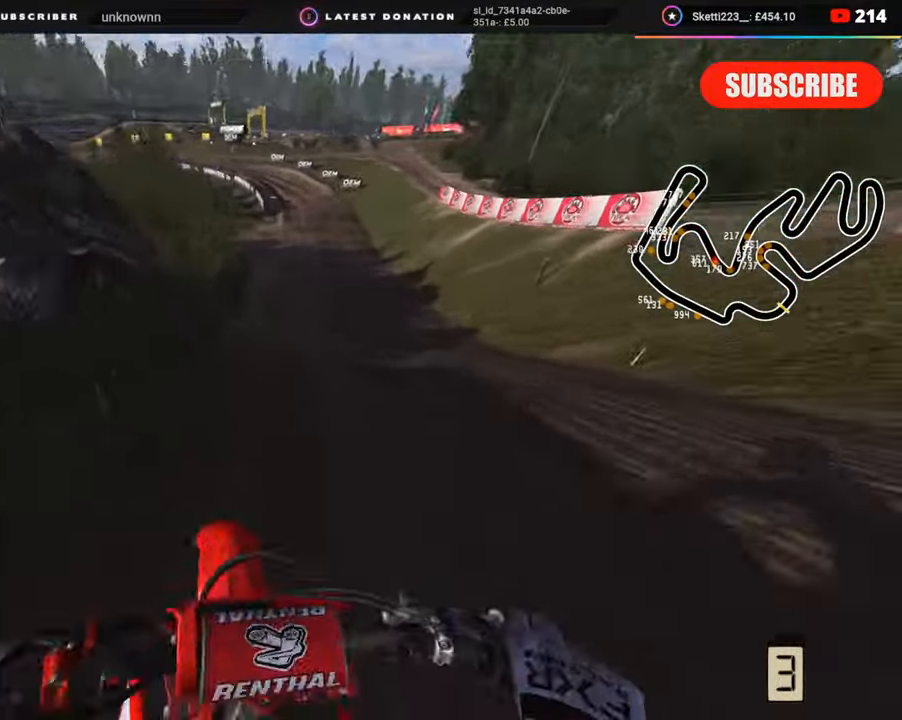
{"buttons": ["R2", "R3"], "left_stick": "up", "right_stick": "down-left", "events": [[500, "right_stick", "down-left"]]}